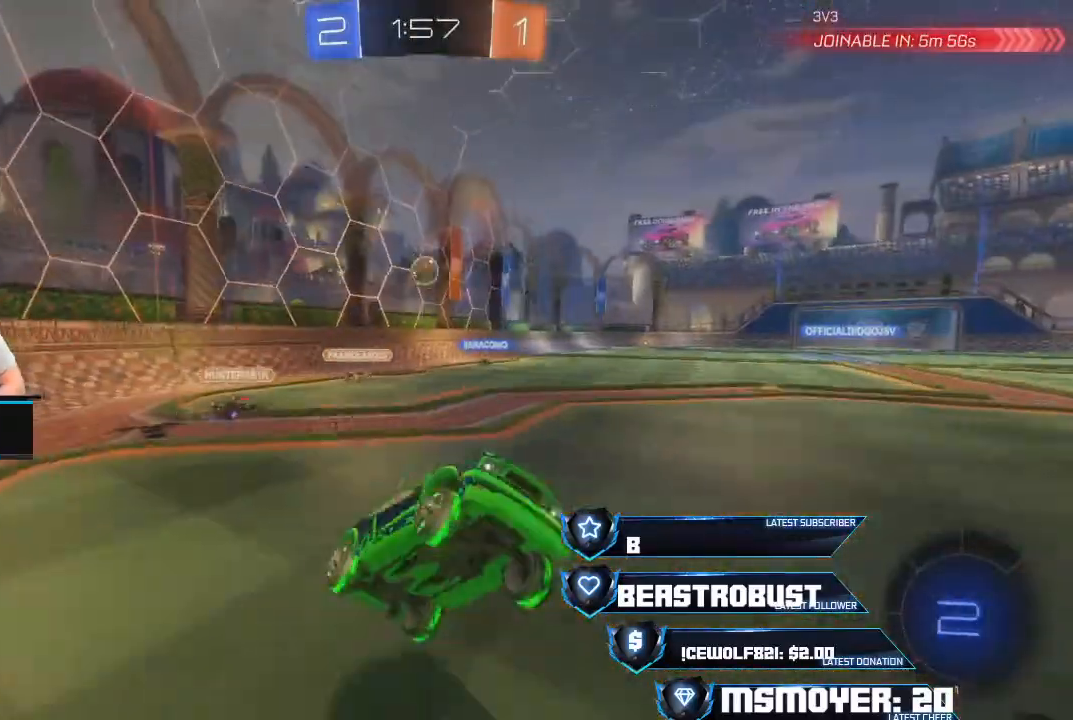
Gameplay with a controller (PlayStation layout); each line is a JSON object with the inputs held at the frame after it. "events" lists button and stick changes between this image and that frame as [ms after this image, input, new state], when the widget could be followed in between.
{"buttons": ["CROSS", "R2"], "left_stick": "left", "right_stick": "center", "events": [[133, "left_stick", "left"], [200, "CROSS", "down"]]}
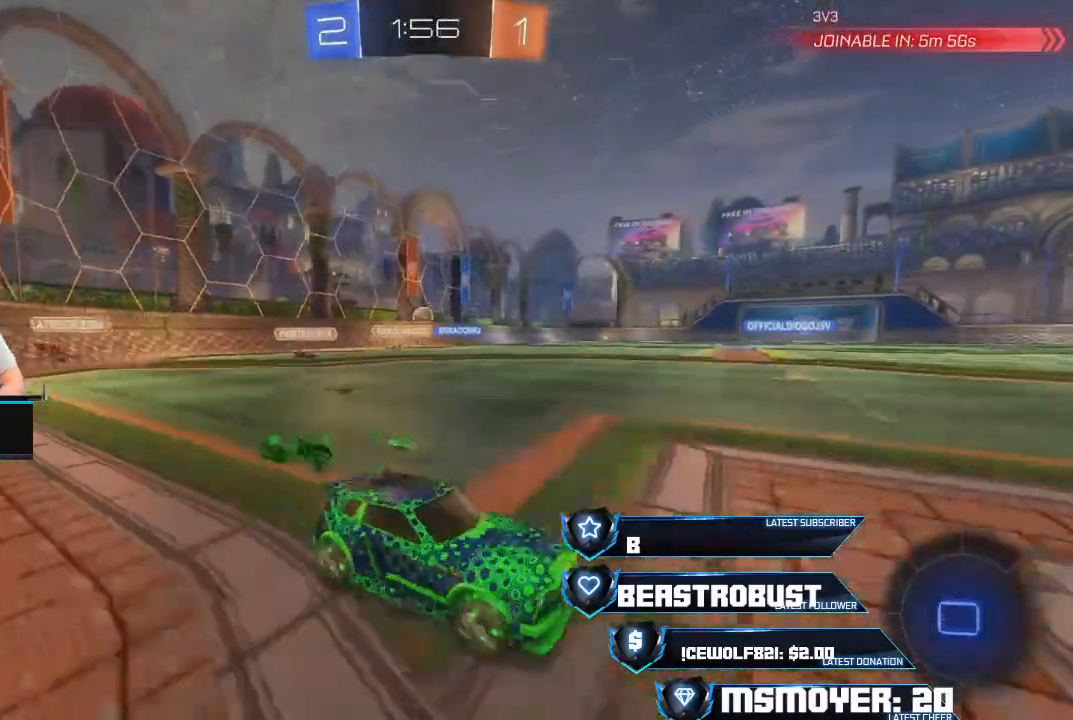
{"buttons": ["L2", "R2"], "left_stick": "left", "right_stick": "center", "events": [[400, "CROSS", "up"], [467, "L2", "down"]]}
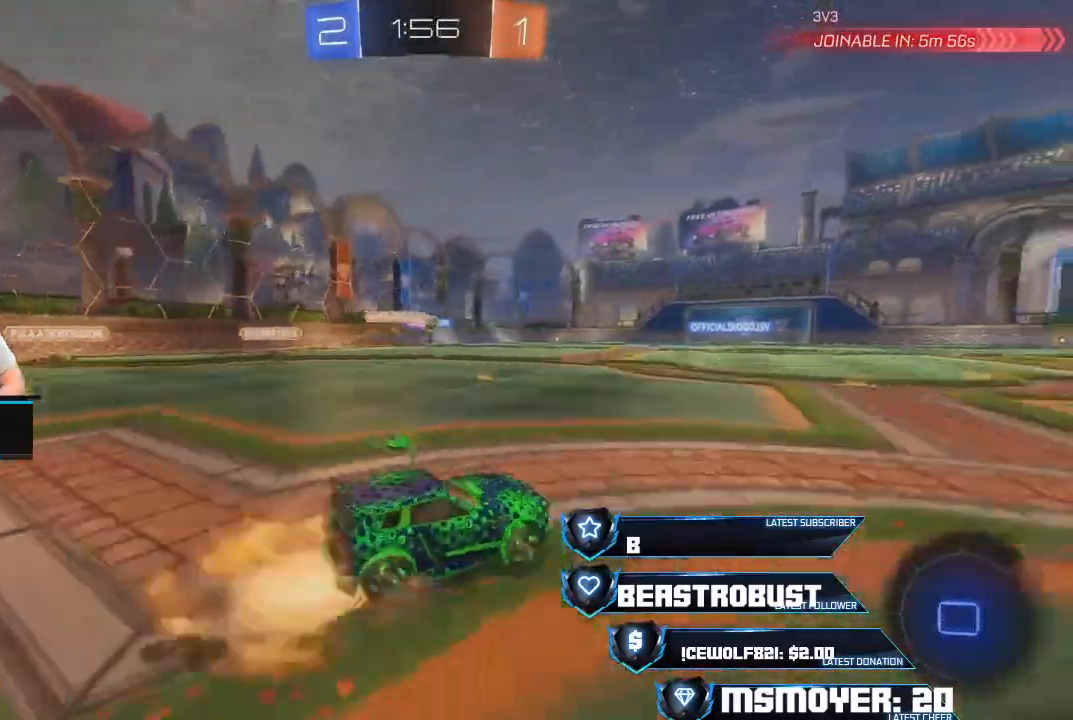
{"buttons": [], "left_stick": "center", "right_stick": "center", "events": [[67, "SQUARE", "down"], [133, "left_stick", "up-left"], [167, "L2", "up"], [167, "SQUARE", "up"], [233, "R2", "up"], [267, "left_stick", "center"]]}
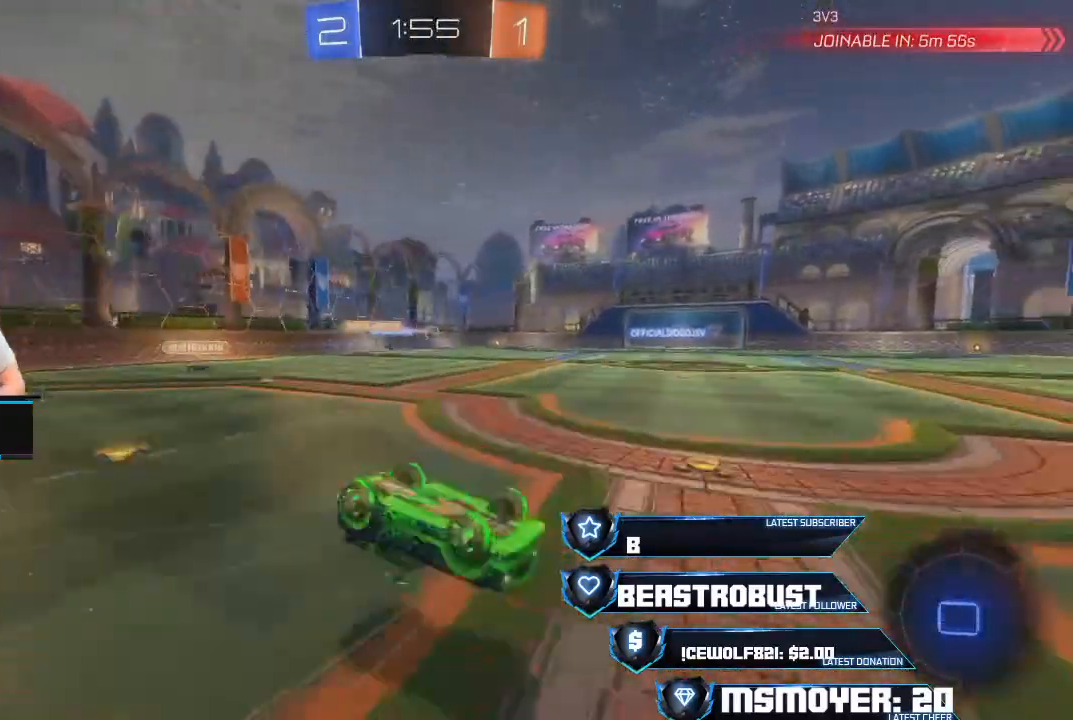
{"buttons": ["R2"], "left_stick": "center", "right_stick": "center", "events": [[333, "R2", "down"], [433, "CIRCLE", "down"], [500, "CIRCLE", "up"]]}
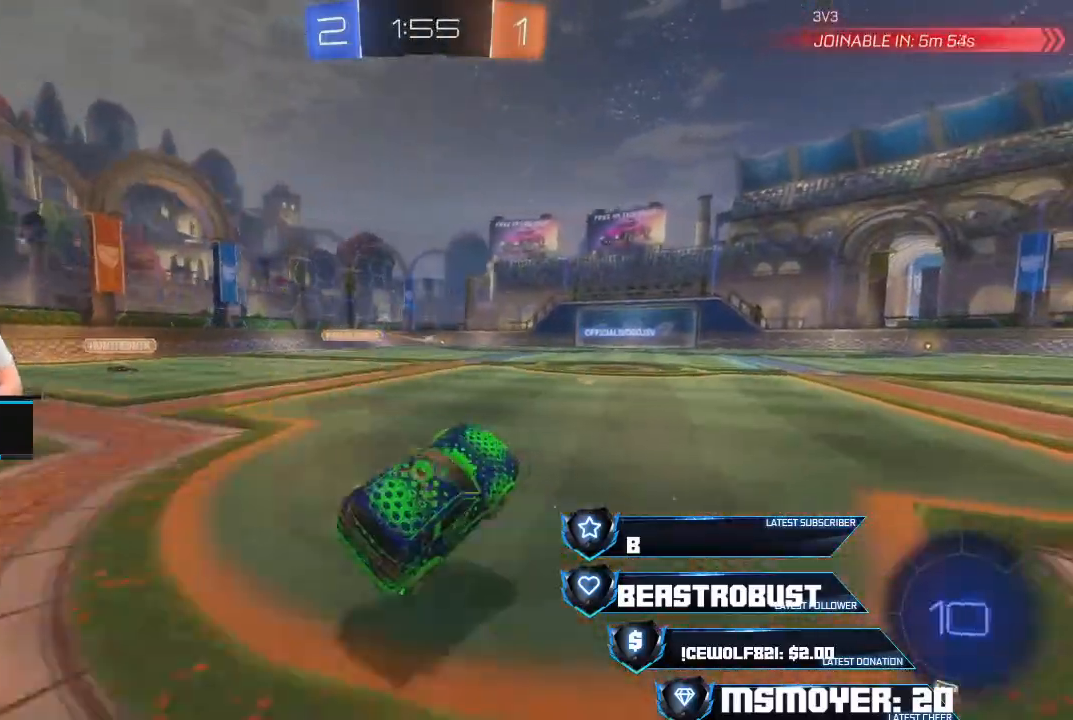
{"buttons": ["R2"], "left_stick": "up-left", "right_stick": "center", "events": [[200, "CROSS", "down"], [333, "left_stick", "up-left"], [367, "CROSS", "up"], [433, "SQUARE", "down"], [500, "SQUARE", "up"]]}
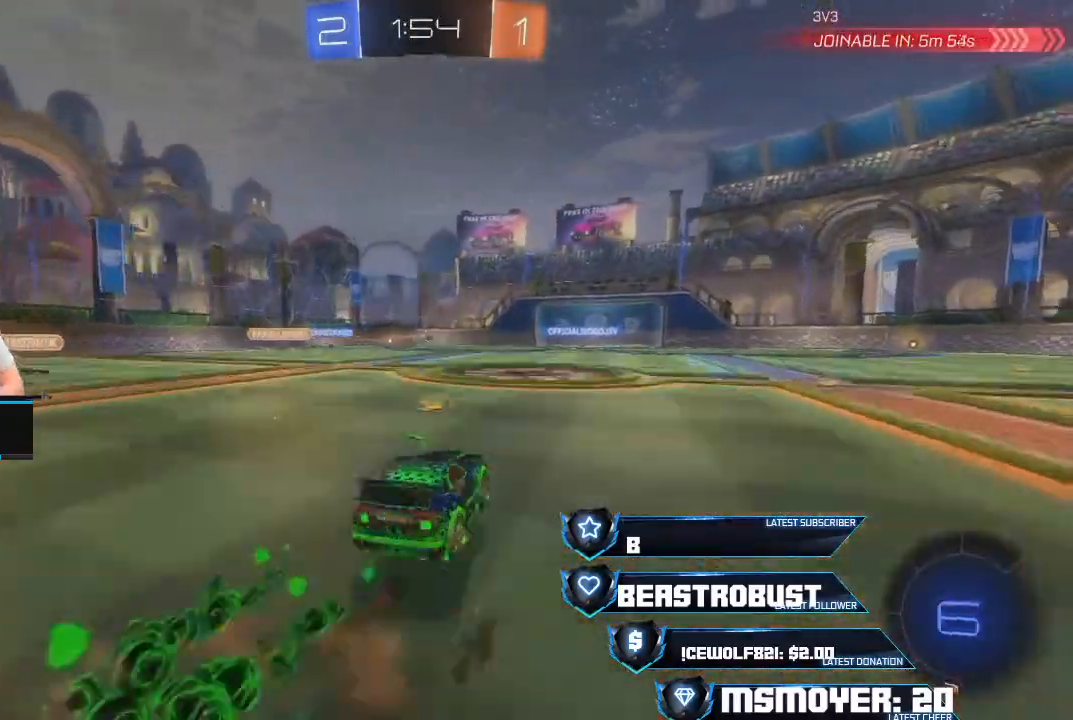
{"buttons": ["R2"], "left_stick": "center", "right_stick": "center", "events": [[33, "SQUARE", "down"], [133, "SQUARE", "up"], [133, "left_stick", "up"], [167, "R2", "up"], [233, "left_stick", "center"], [467, "R2", "down"]]}
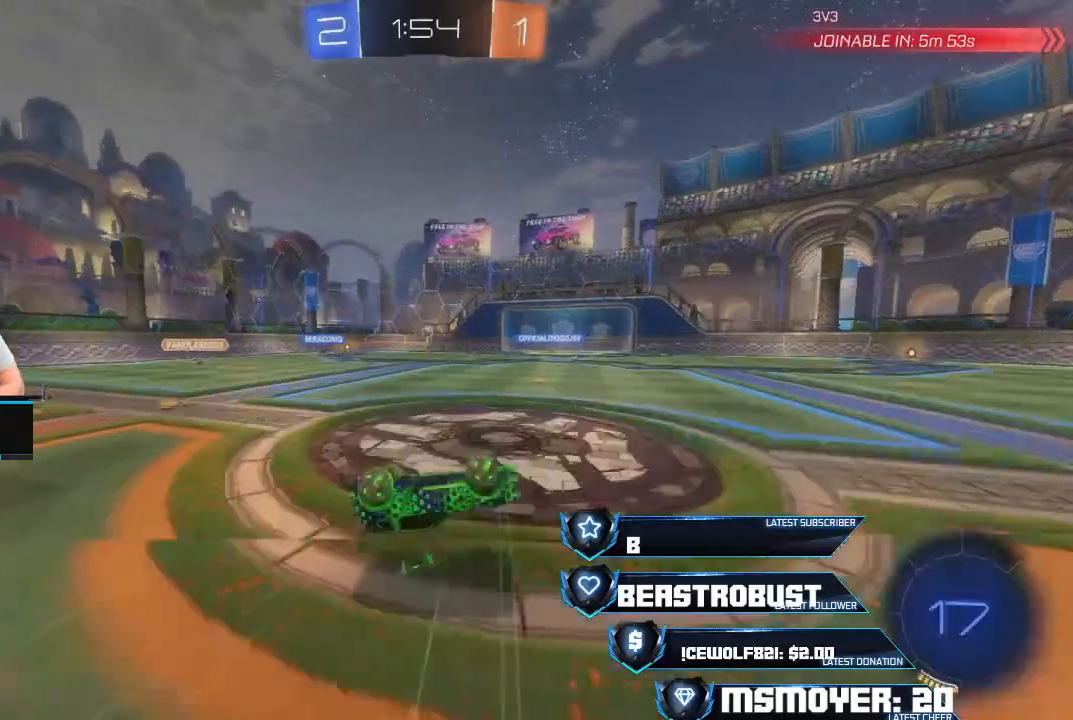
{"buttons": ["R2"], "left_stick": "left", "right_stick": "center", "events": [[300, "left_stick", "left"]]}
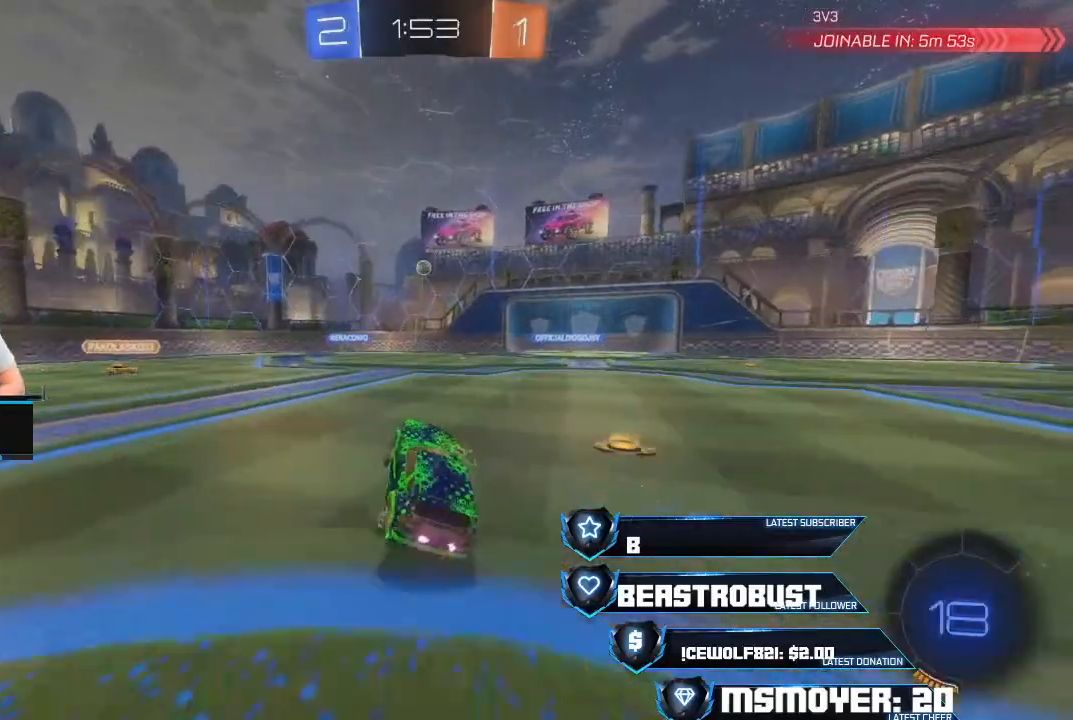
{"buttons": ["R2"], "left_stick": "left", "right_stick": "center", "events": [[267, "CROSS", "down"], [500, "CROSS", "up"]]}
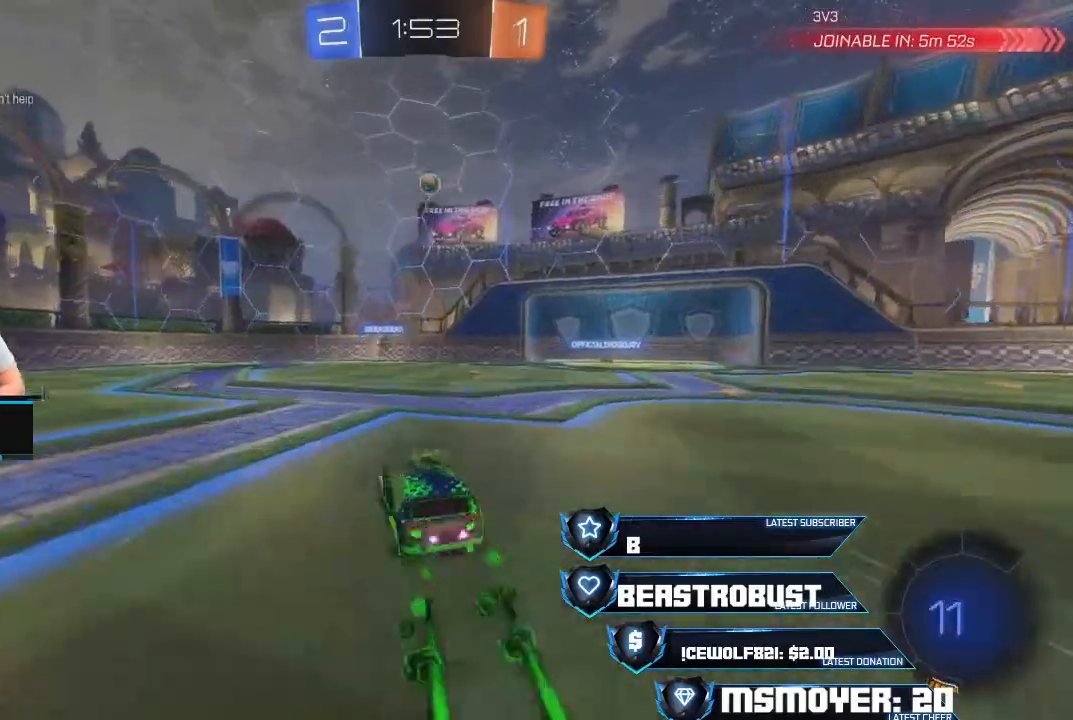
{"buttons": ["R2"], "left_stick": "center", "right_stick": "center", "events": [[100, "TRIANGLE", "down"], [167, "TRIANGLE", "up"], [400, "left_stick", "center"]]}
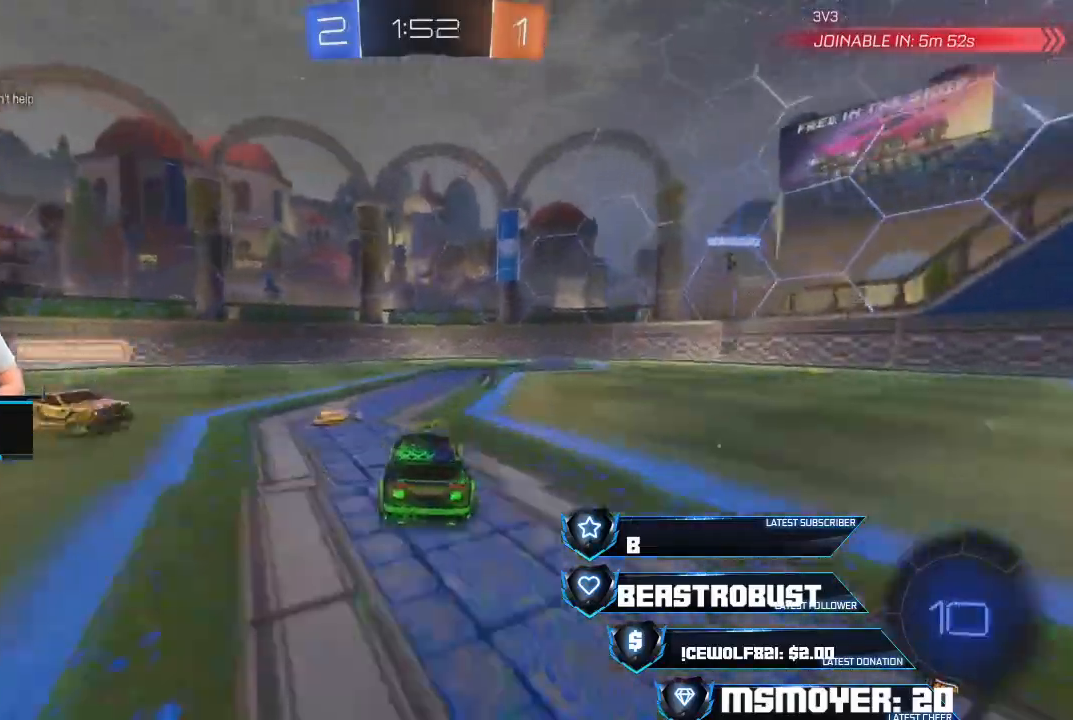
{"buttons": ["R2"], "left_stick": "right", "right_stick": "center", "events": [[67, "left_stick", "left"], [333, "left_stick", "right"]]}
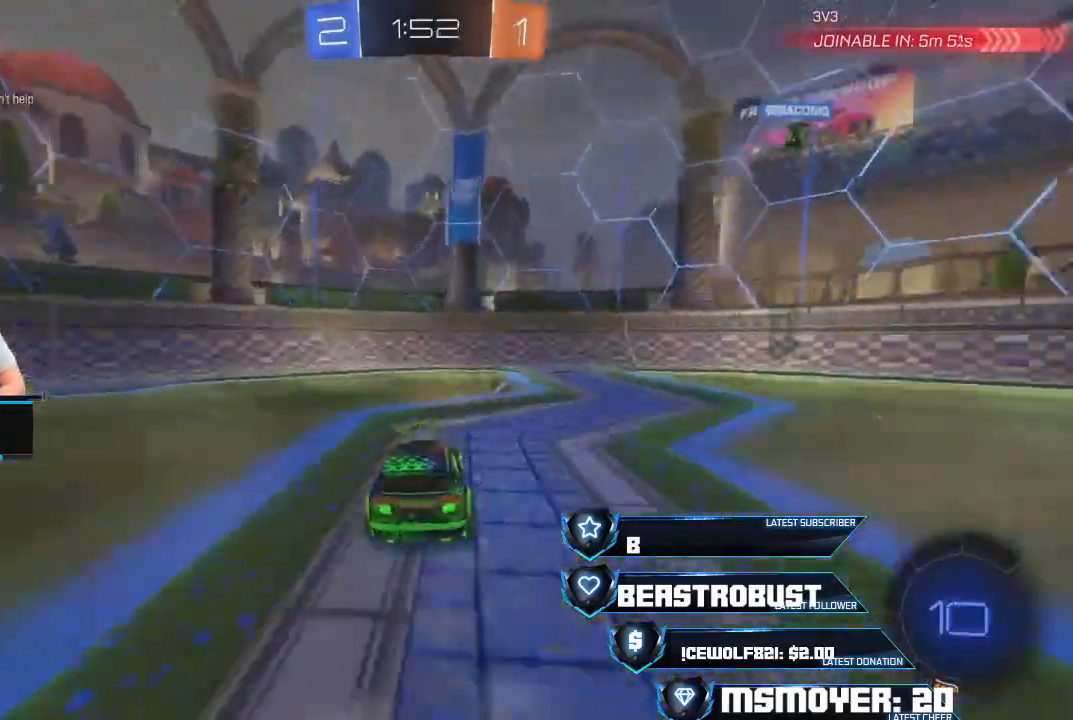
{"buttons": ["TRIANGLE", "R2"], "left_stick": "right", "right_stick": "center", "events": [[467, "TRIANGLE", "down"]]}